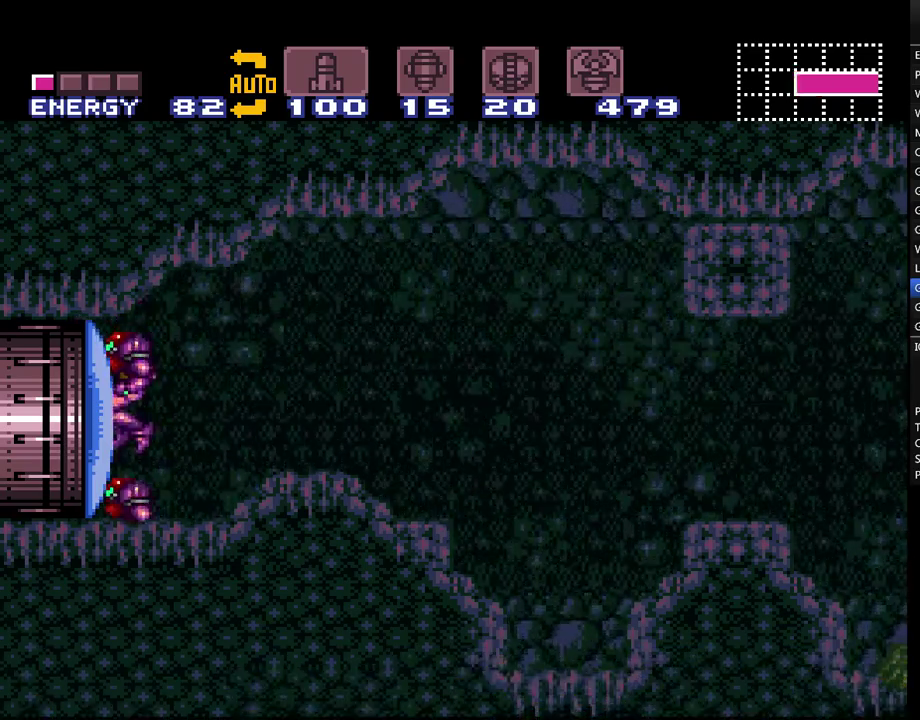
Gameplay with a controller (Nintendo layout); each line is a JSON object with the inputs held at the frame after it. "events" lists button and stick changes between this image and that frame as [ms after this image, input, new state], when the widget could be followed in between. Not read: L3 R3.
{"buttons": ["A", "DPAD_LEFT"], "events": [[100, "Y", "down"], [217, "DPAD_LEFT", "down"], [250, "Y", "up"]]}
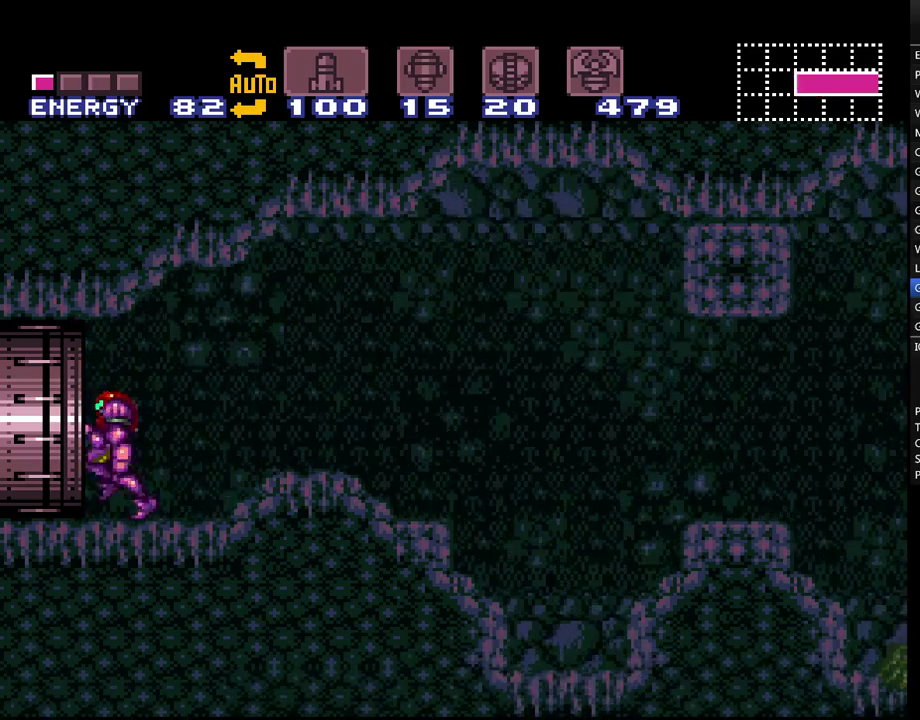
{"buttons": ["A", "DPAD_LEFT"], "events": []}
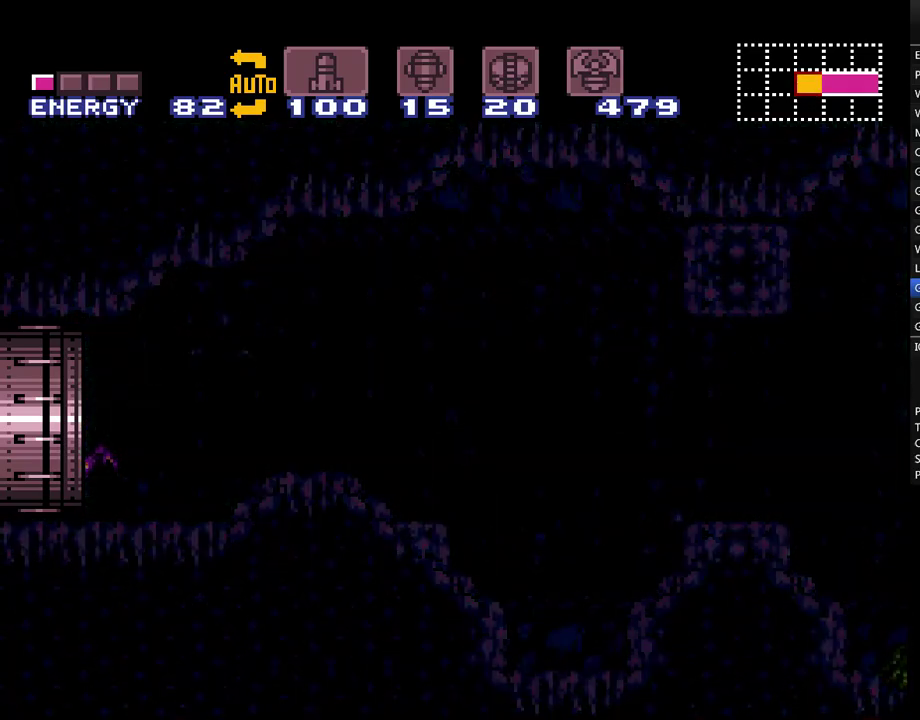
{"buttons": ["A", "DPAD_LEFT"], "events": []}
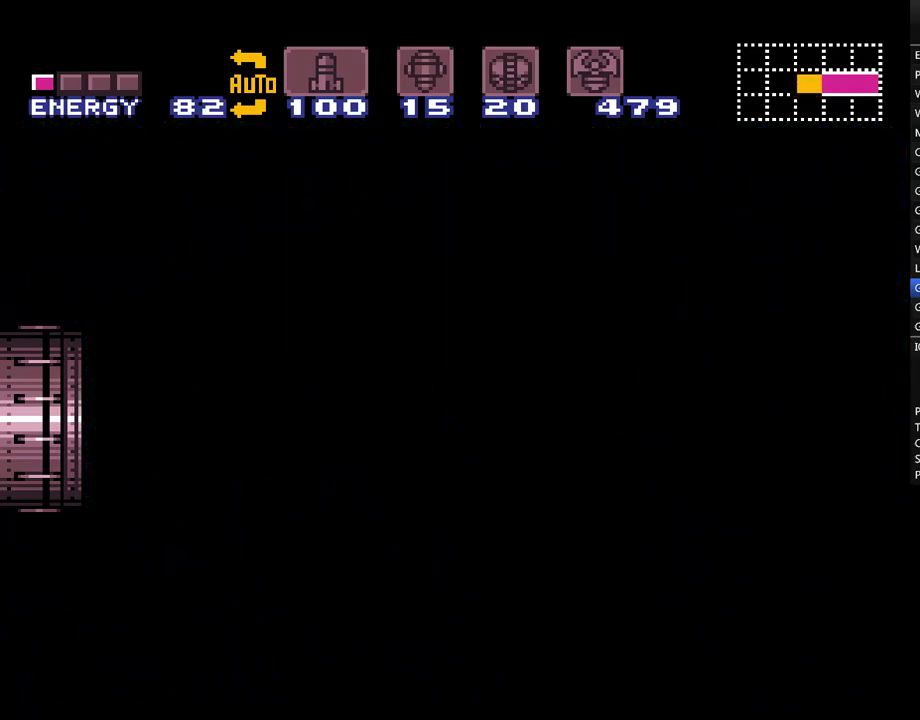
{"buttons": ["A", "DPAD_LEFT"], "events": []}
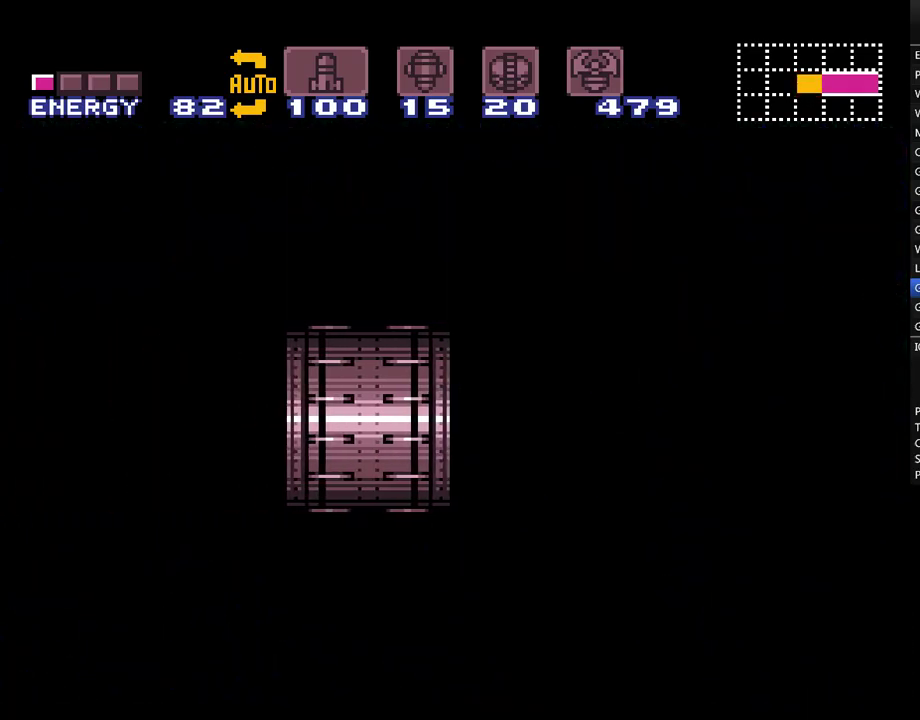
{"buttons": ["A", "DPAD_LEFT"], "events": []}
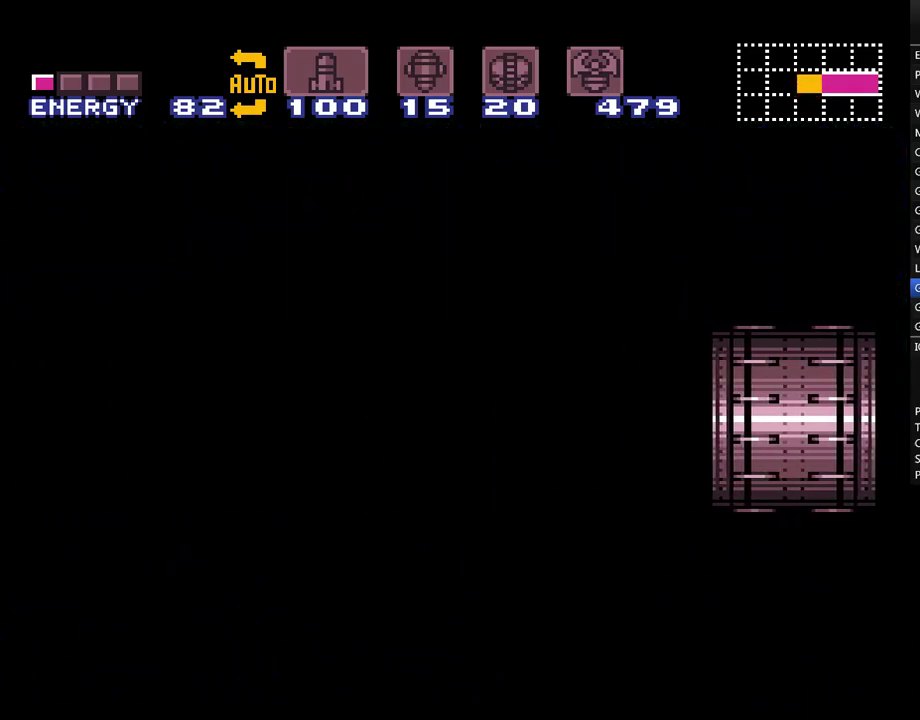
{"buttons": ["A", "DPAD_LEFT"], "events": []}
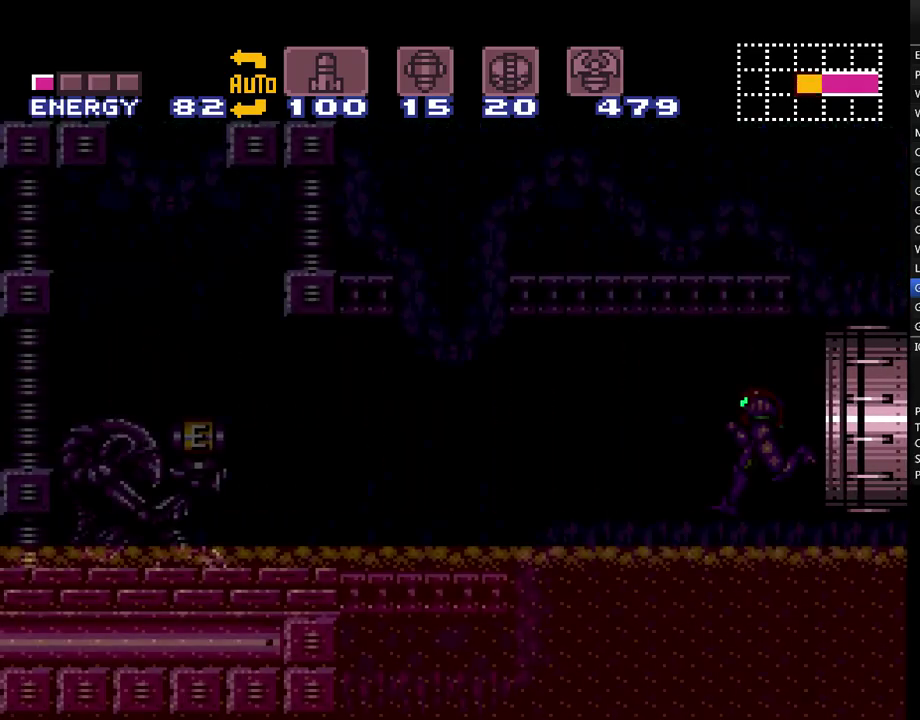
{"buttons": ["A", "DPAD_LEFT"], "events": [[367, "SELECT", "down"], [500, "SELECT", "up"]]}
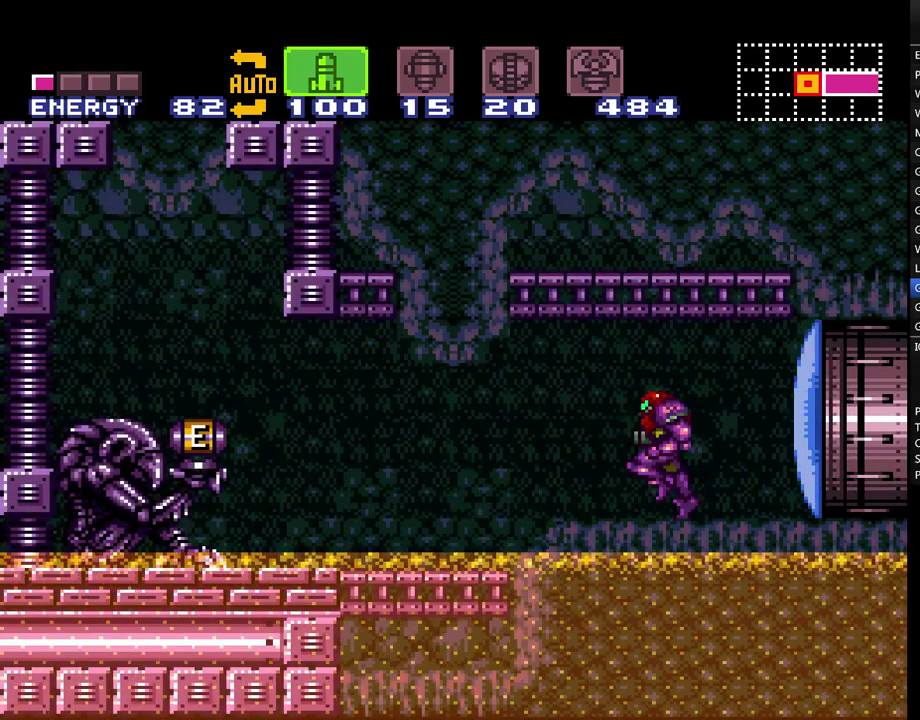
{"buttons": ["A", "DPAD_LEFT"], "events": [[117, "SELECT", "down"], [217, "SELECT", "up"], [283, "SELECT", "down"], [433, "SELECT", "up"]]}
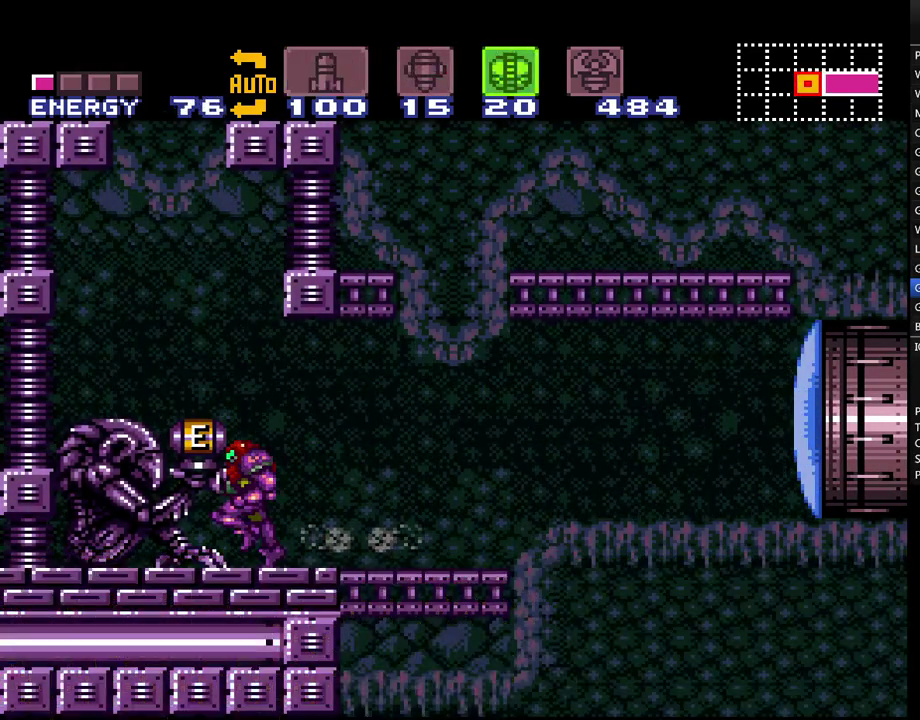
{"buttons": ["A", "DPAD_LEFT"], "events": []}
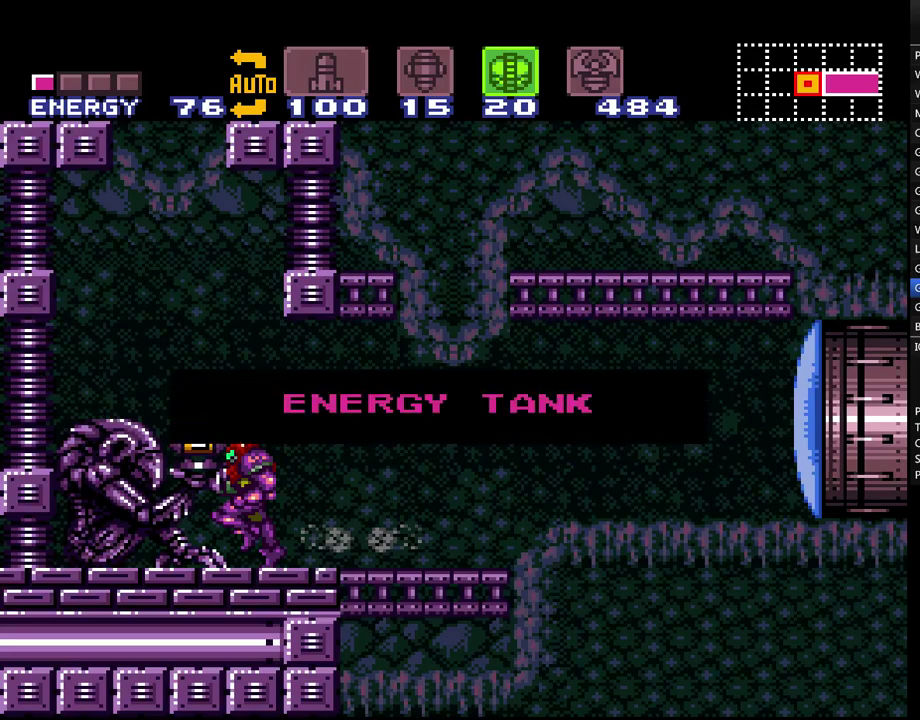
{"buttons": ["A"], "events": [[17, "DPAD_LEFT", "up"]]}
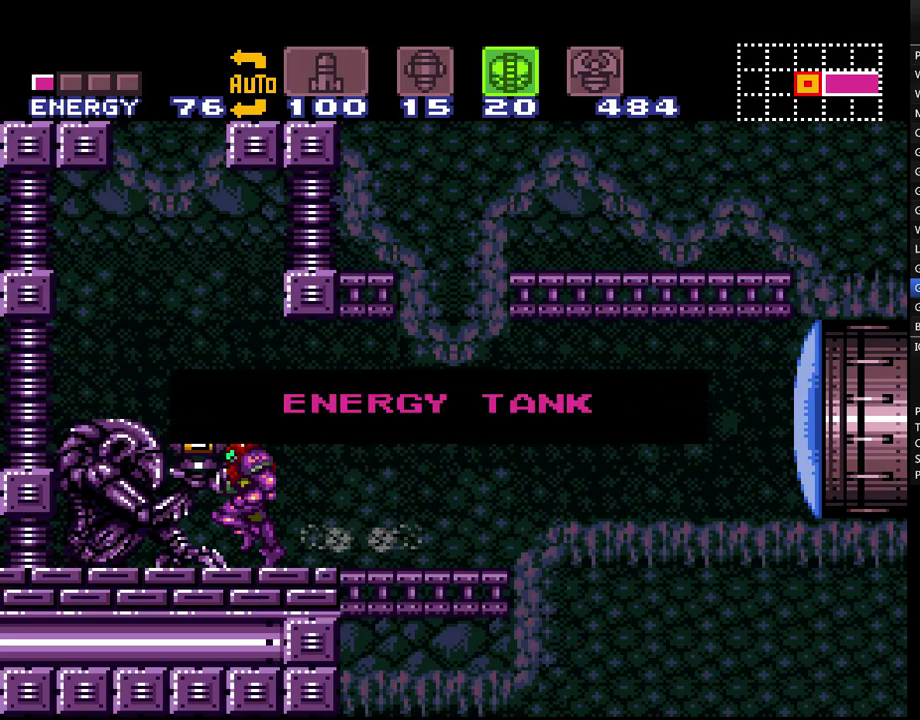
{"buttons": ["A"], "events": []}
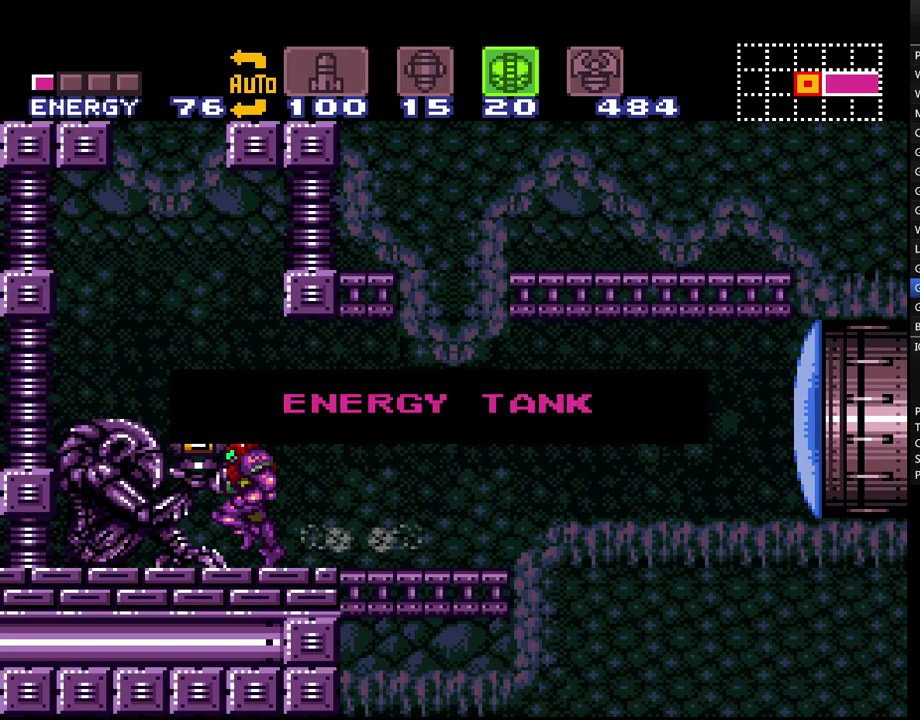
{"buttons": ["A"], "events": []}
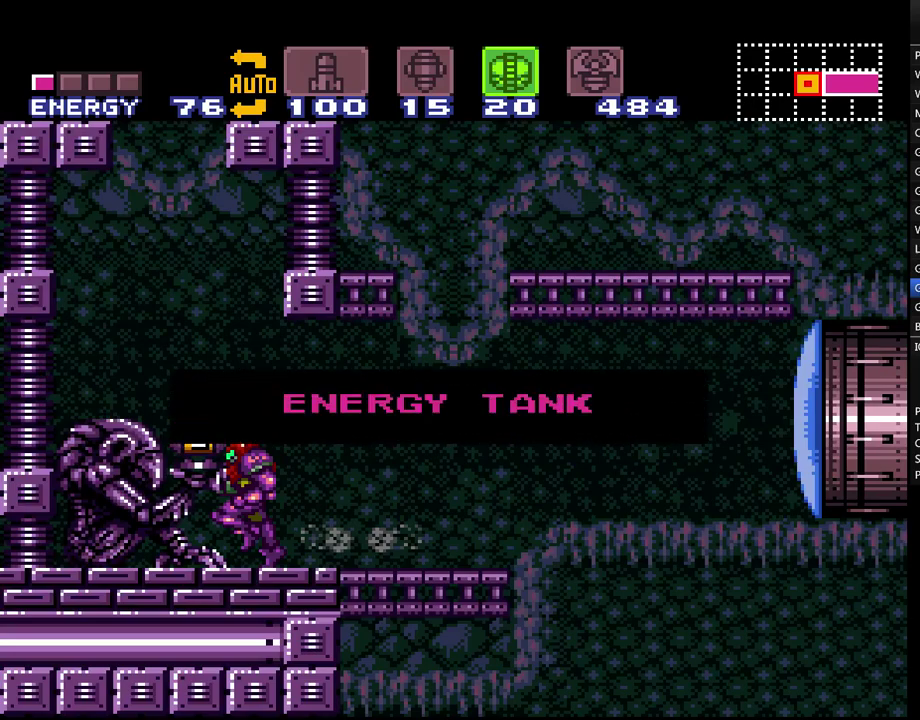
{"buttons": ["A"], "events": []}
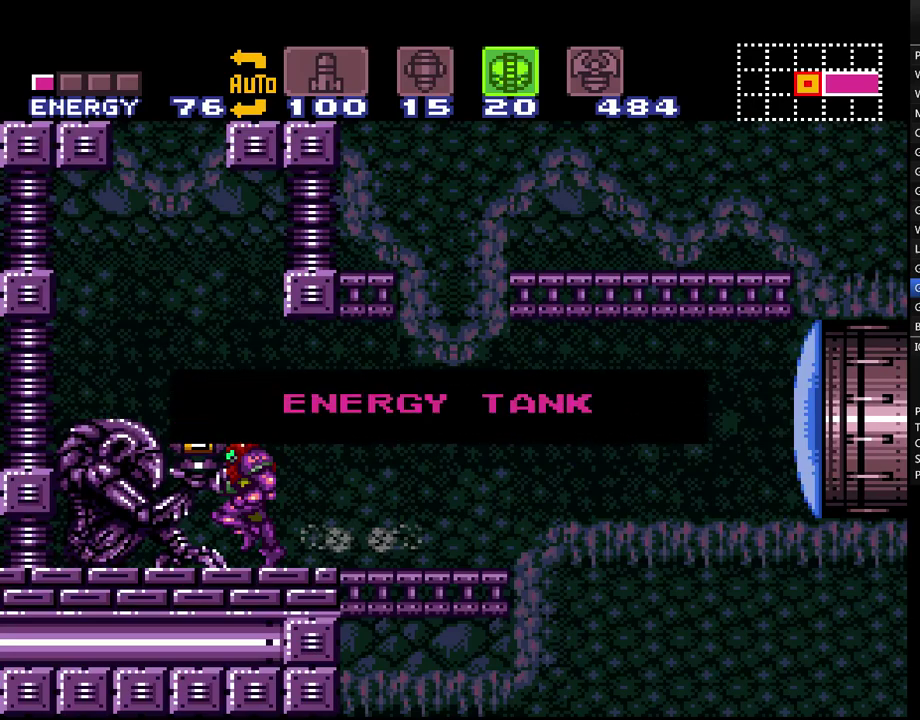
{"buttons": ["A"], "events": []}
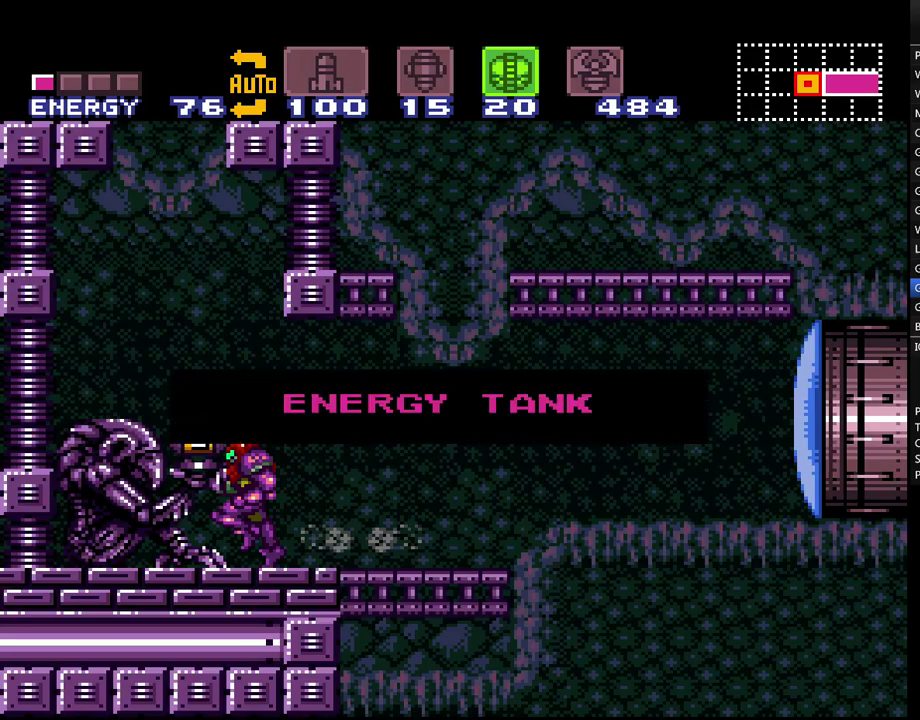
{"buttons": ["A"], "events": []}
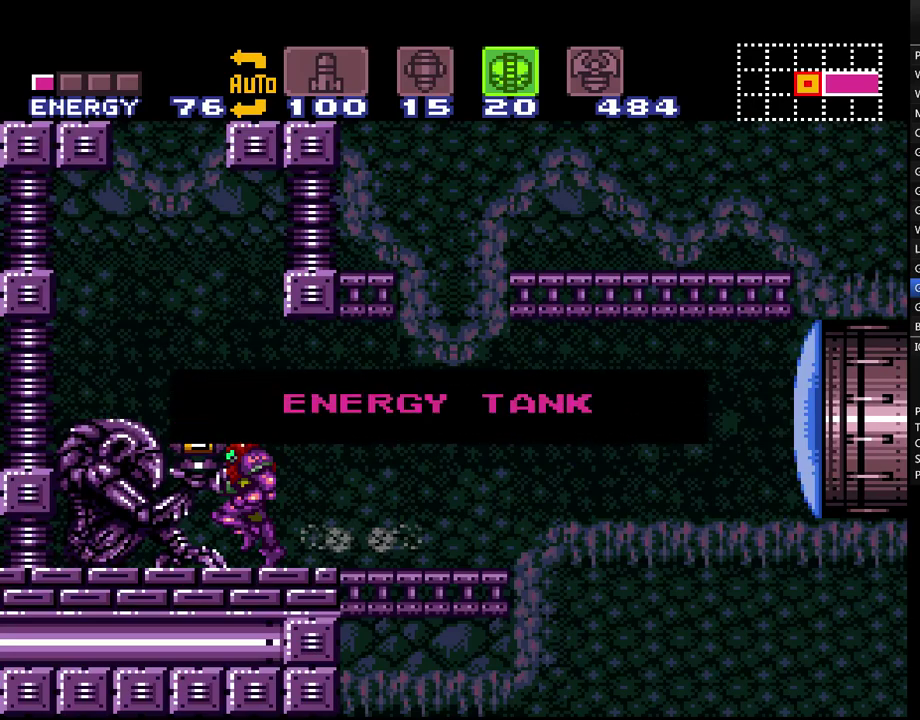
{"buttons": ["A"], "events": []}
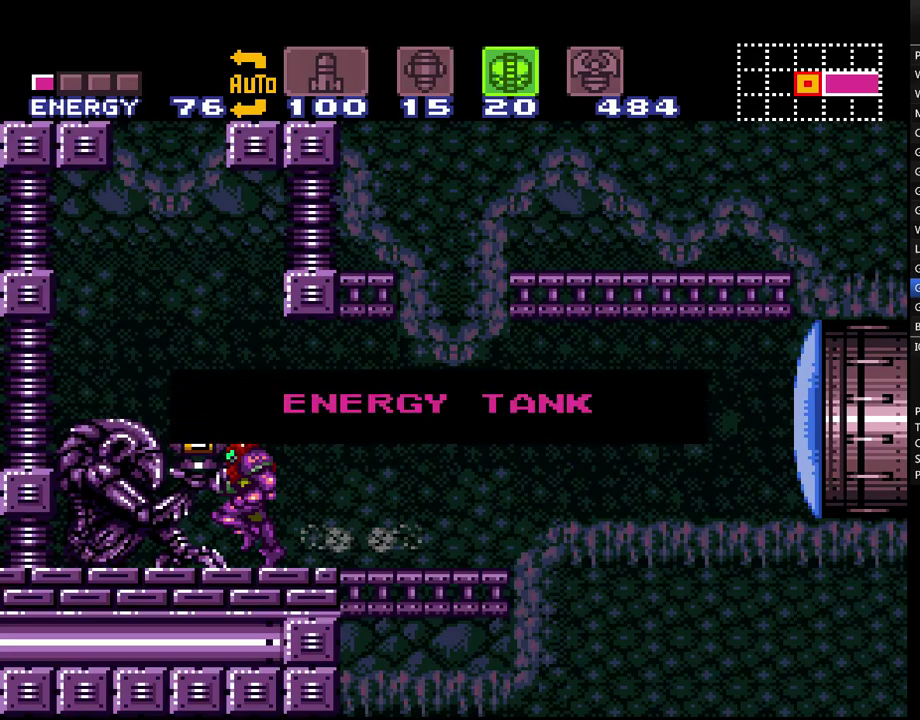
{"buttons": ["A", "Y"], "events": [[433, "Y", "down"]]}
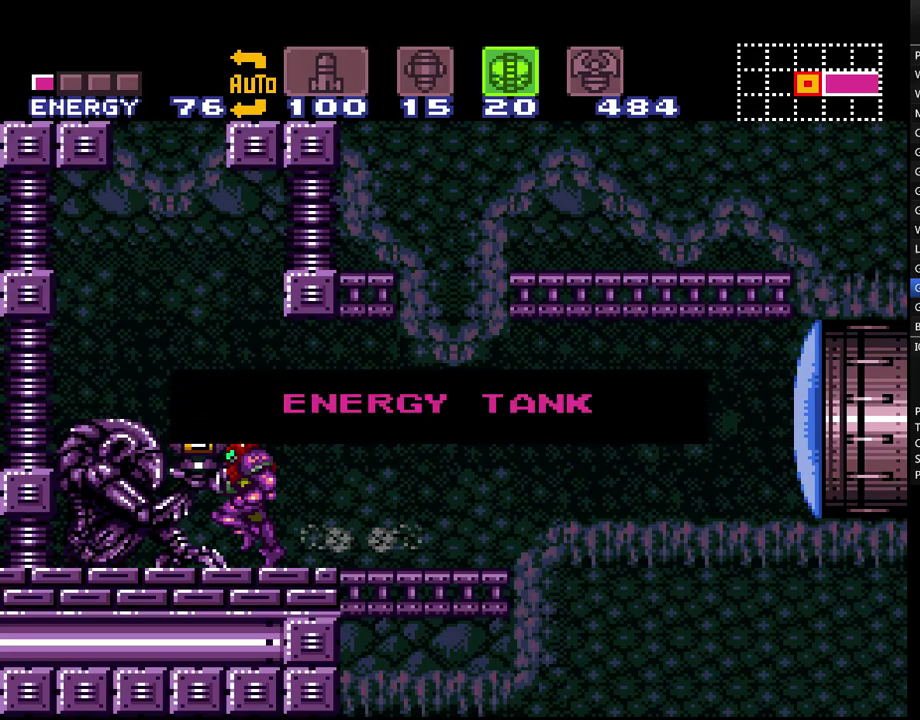
{"buttons": ["A", "Y"], "events": [[17, "Y", "up"], [117, "Y", "down"], [167, "Y", "up"], [300, "Y", "down"], [367, "Y", "up"], [450, "Y", "down"]]}
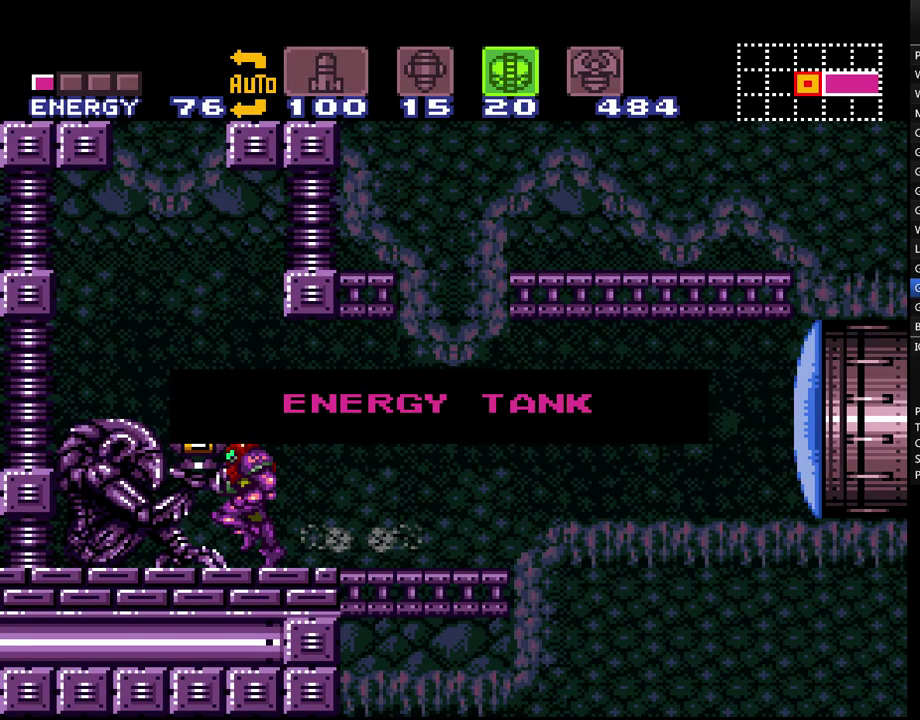
{"buttons": ["A", "Y"], "events": [[17, "Y", "up"], [117, "Y", "down"], [200, "Y", "up"], [300, "Y", "down"], [367, "Y", "up"], [450, "Y", "down"]]}
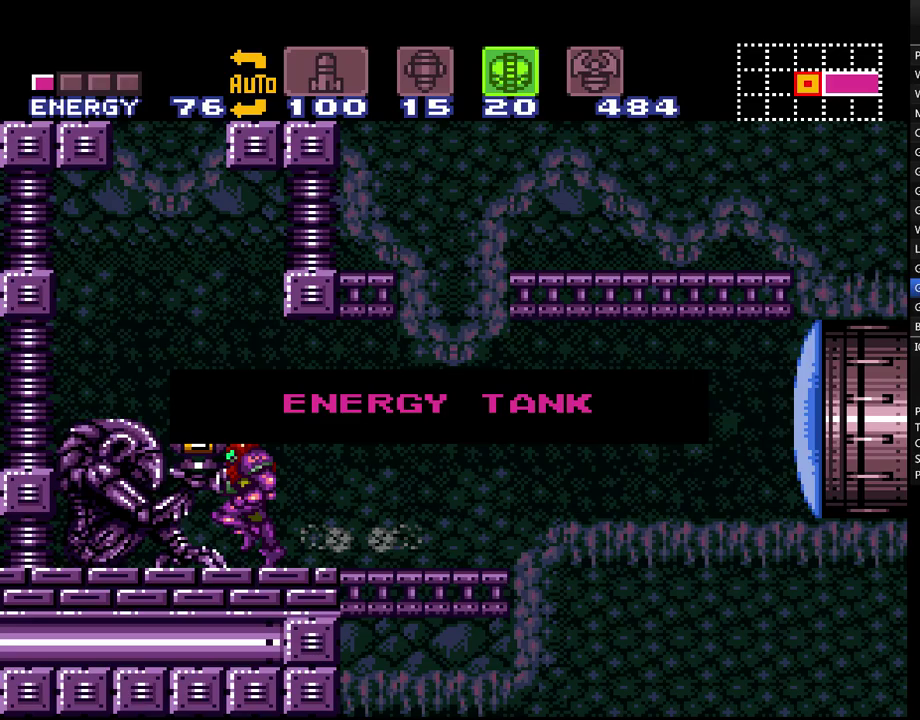
{"buttons": ["A", "Y"], "events": [[50, "Y", "up"], [150, "Y", "down"], [233, "Y", "up"], [300, "Y", "down"], [383, "Y", "up"], [483, "Y", "down"]]}
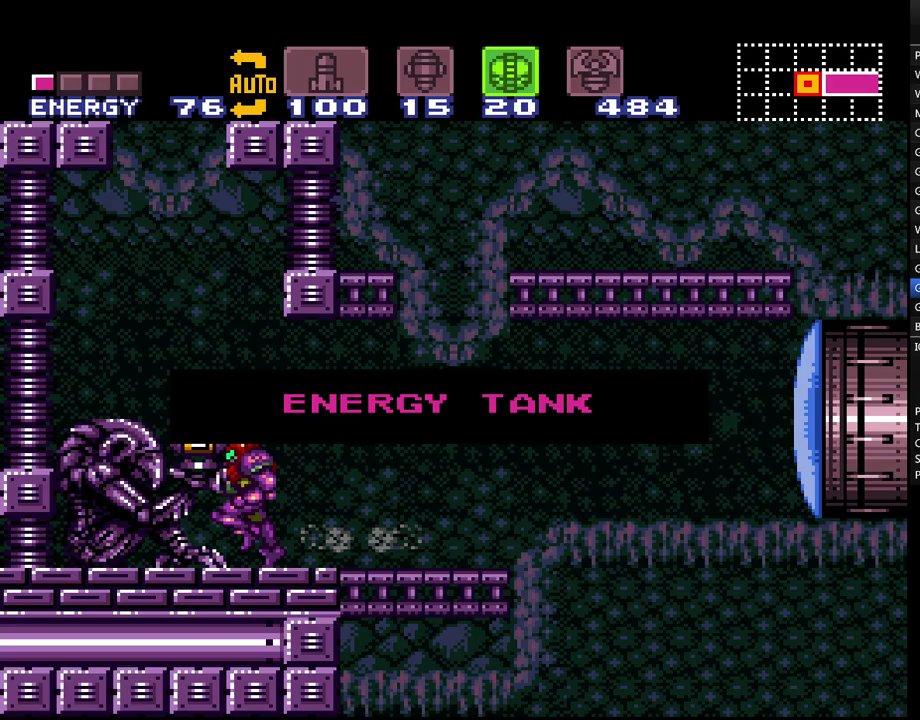
{"buttons": ["A"], "events": [[50, "Y", "up"], [167, "Y", "down"], [233, "Y", "up"], [333, "Y", "down"], [417, "Y", "up"]]}
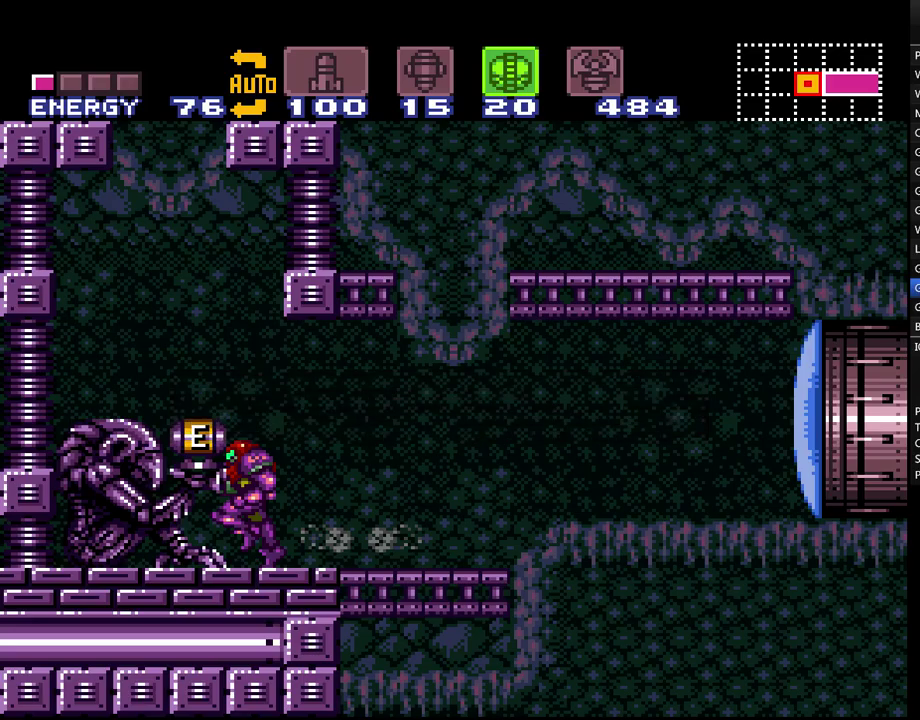
{"buttons": ["A", "DPAD_DOWN"], "events": [[17, "Y", "down"], [83, "Y", "up"], [133, "DPAD_DOWN", "down"], [233, "DPAD_DOWN", "up"], [300, "DPAD_DOWN", "down"], [400, "DPAD_DOWN", "up"], [450, "DPAD_DOWN", "down"]]}
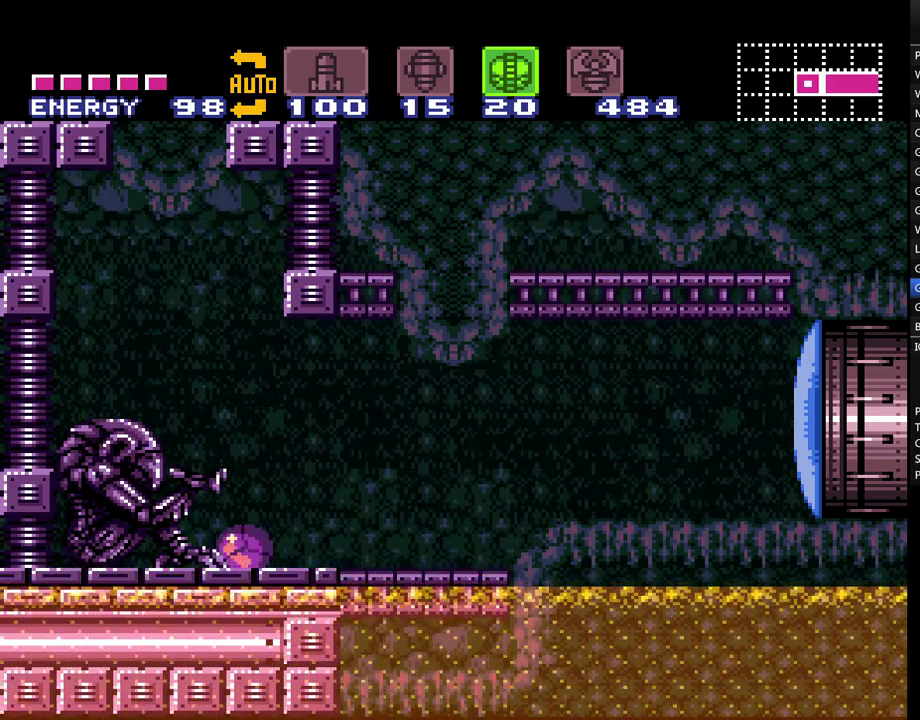
{"buttons": ["A"], "events": [[17, "DPAD_DOWN", "up"], [50, "Y", "down"], [67, "DPAD_RIGHT", "down"], [133, "X", "down"], [267, "Y", "up"], [300, "X", "up"], [367, "DPAD_RIGHT", "up"]]}
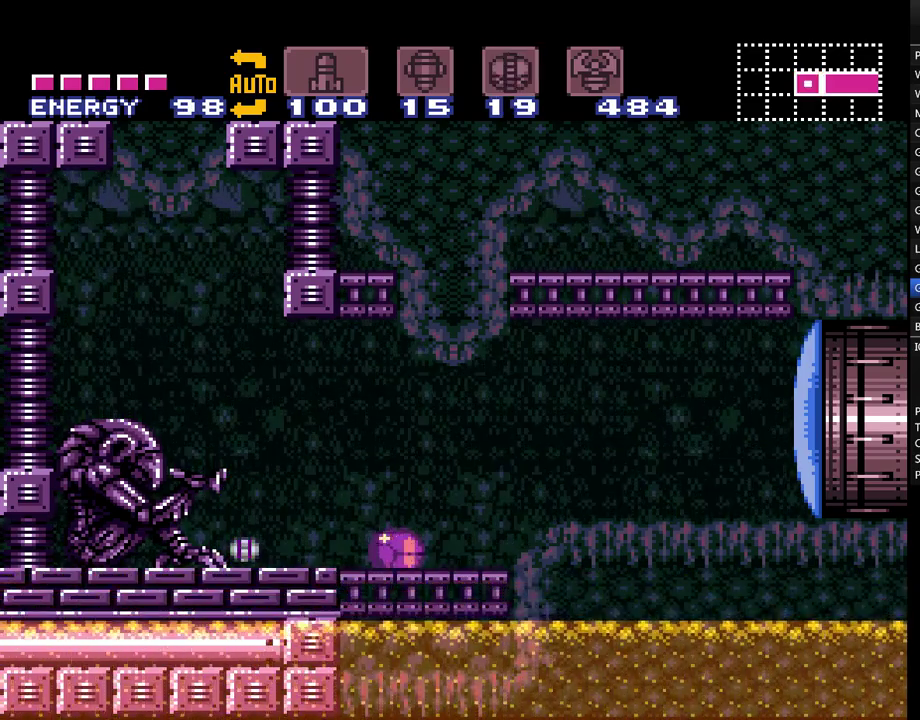
{"buttons": ["A"], "events": []}
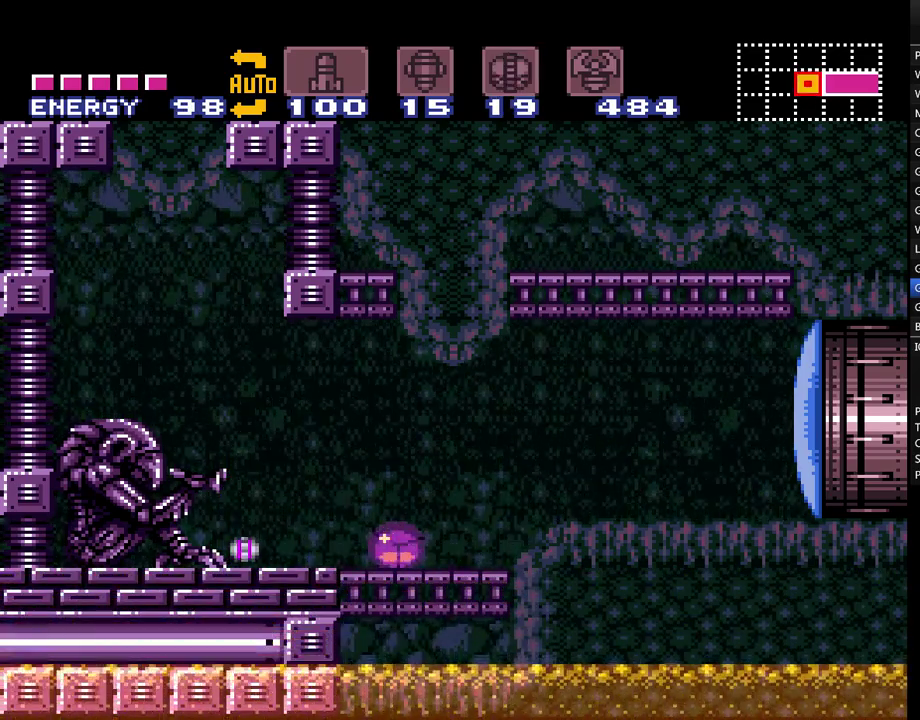
{"buttons": ["A", "DPAD_LEFT"], "events": [[417, "DPAD_LEFT", "down"]]}
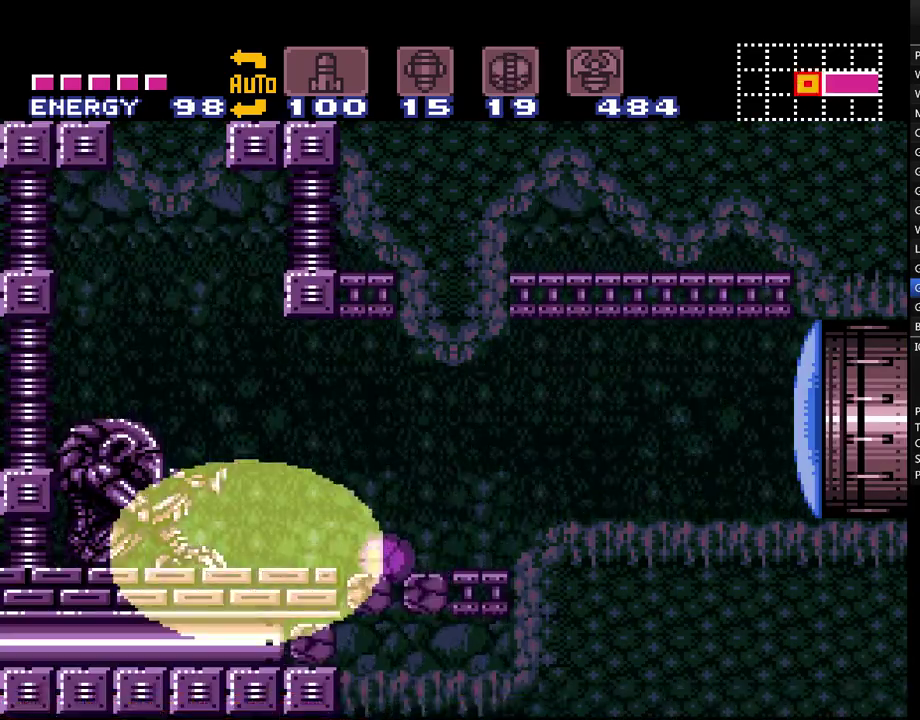
{"buttons": ["A", "DPAD_LEFT"], "events": [[100, "DPAD_LEFT", "up"], [233, "DPAD_LEFT", "down"]]}
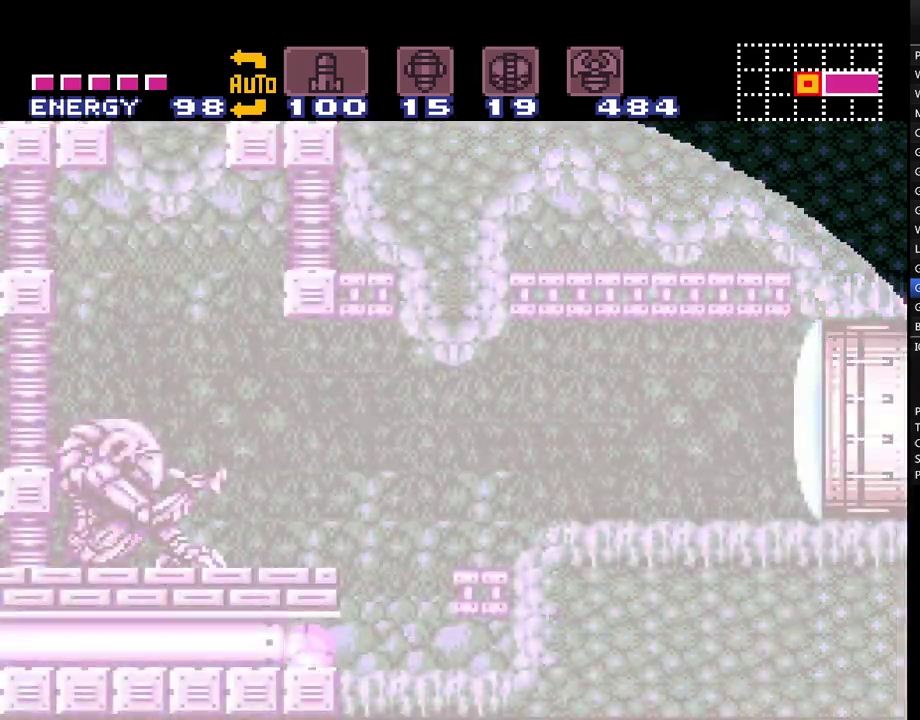
{"buttons": ["A", "DPAD_LEFT"], "events": [[333, "SELECT", "down"], [483, "SELECT", "up"]]}
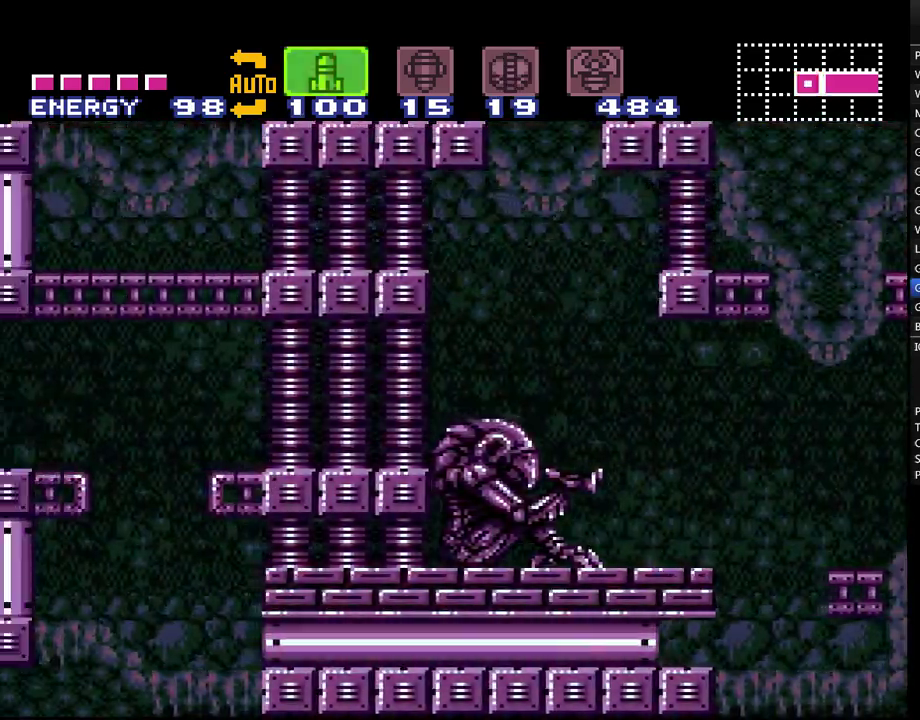
{"buttons": ["A"], "events": [[33, "SELECT", "down"], [167, "SELECT", "up"], [267, "SELECT", "down"], [367, "SELECT", "up"], [417, "DPAD_LEFT", "up"]]}
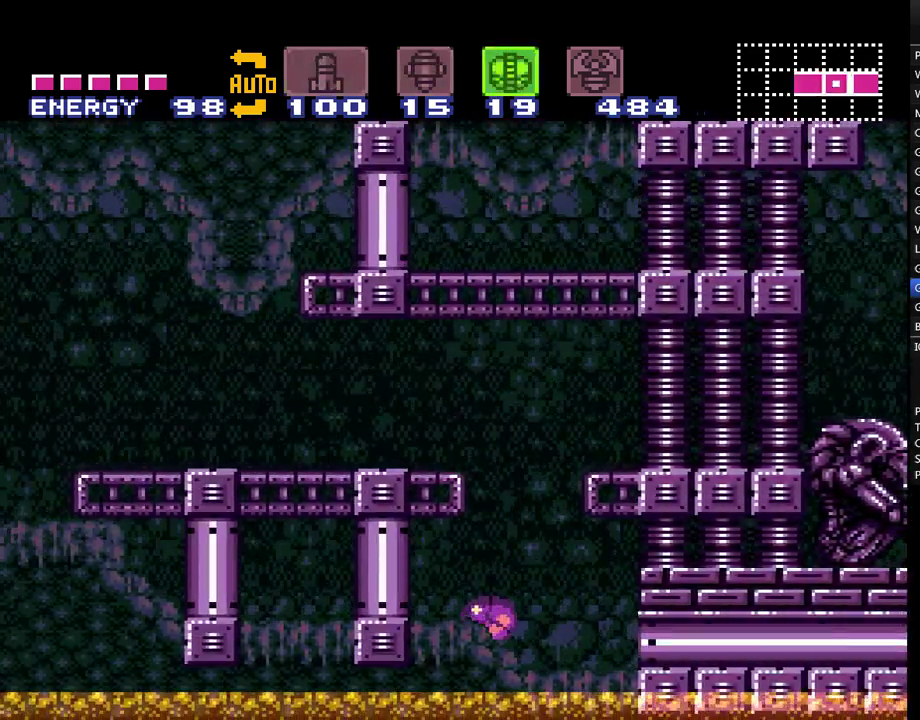
{"buttons": ["A", "B"], "events": [[33, "B", "down"], [200, "B", "up"], [333, "B", "down"]]}
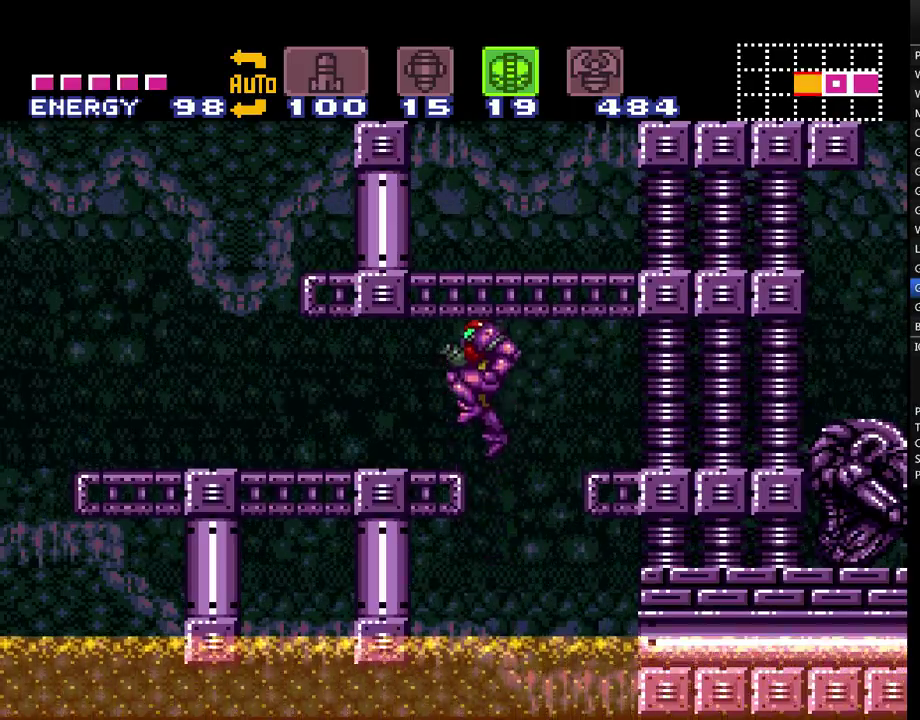
{"buttons": ["A", "DPAD_LEFT"], "events": [[50, "DPAD_LEFT", "down"], [100, "B", "up"]]}